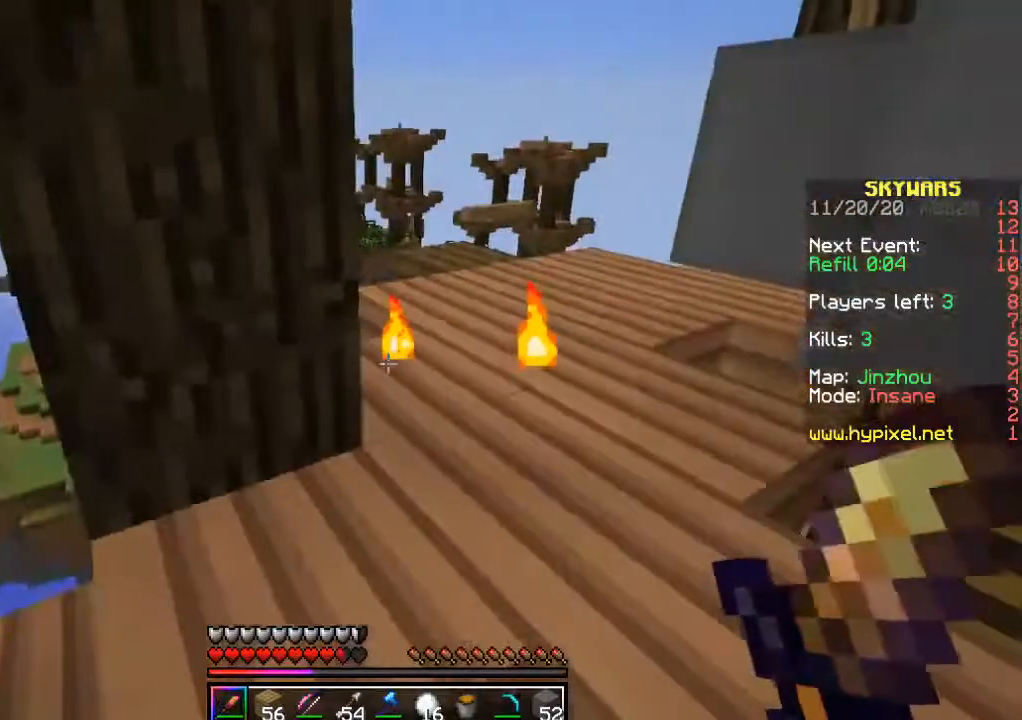
Gameplay with keyboard and mouse; each line is a JSON object with the keys and mouse buttons held at the frame after it. "events" lists presses ("down") and releases ("up") of "a", "d", "s", "w", "mouse_left" and "mouse_right" between this image and that frame as [ms after this image, input, new state], when the widget could be followed in between. "mouse_left", "mouse_right" = the "left", "right" buttons of the "mouse" list. No other keys are recorded. Fast repeated clicks can show as one long hold. Mouse movement is not recorded.
{"keys": [], "mouse": [], "events": [[83, "w", "down"], [367, "w", "up"]]}
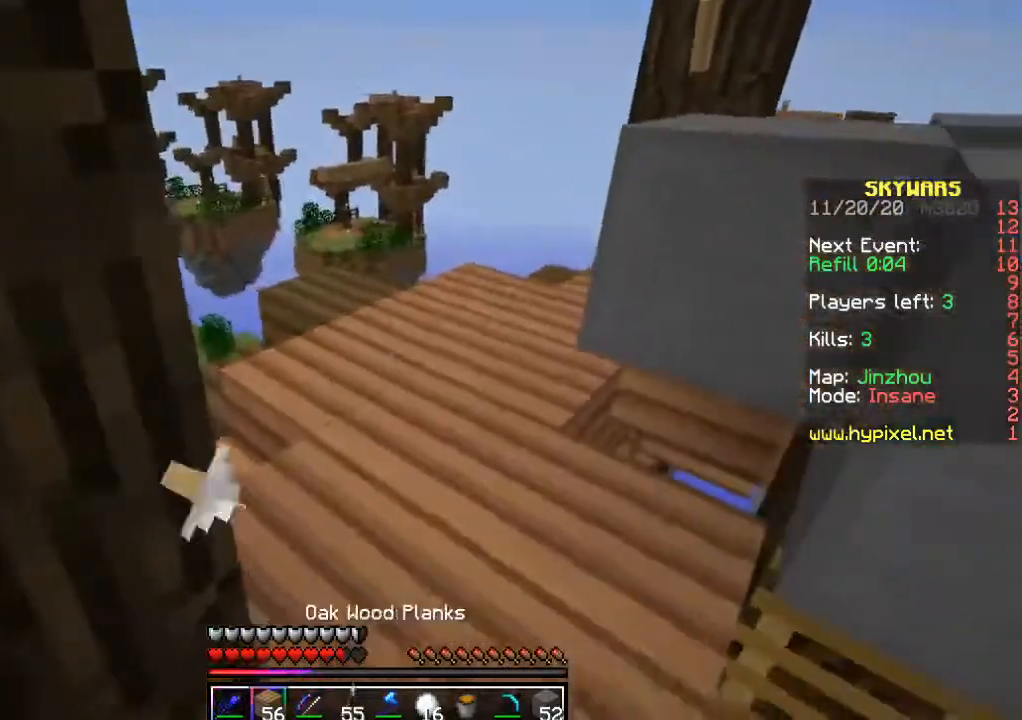
{"keys": [], "mouse": [], "events": [[117, "mouse_right", "down"], [367, "mouse_right", "up"], [433, "mouse_right", "down"], [500, "mouse_right", "up"]]}
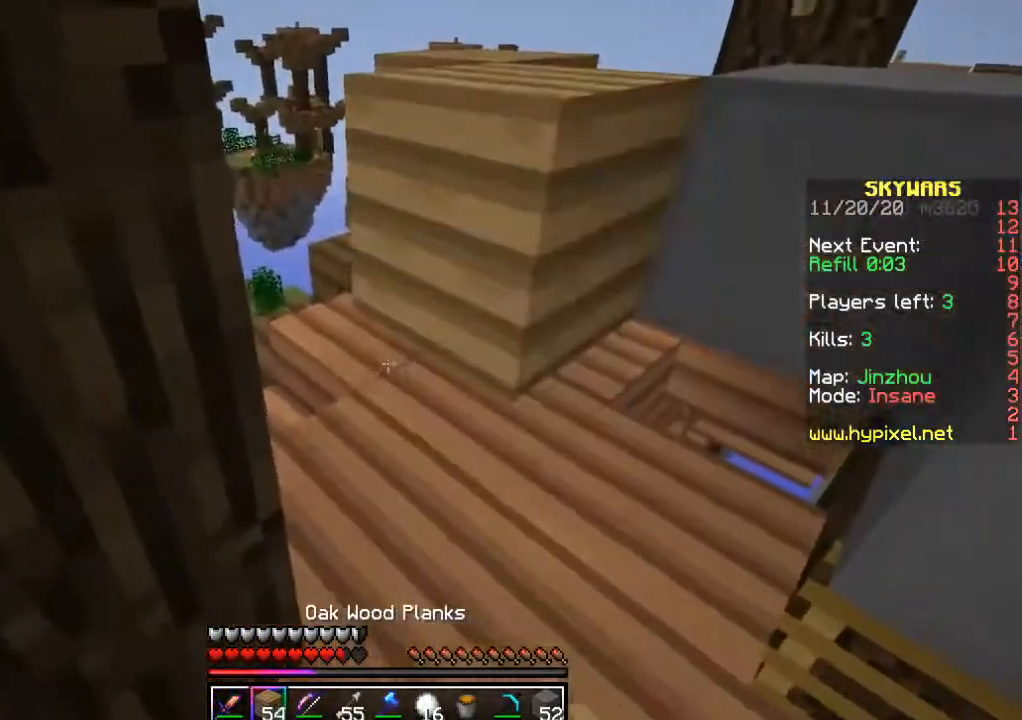
{"keys": ["a"], "mouse": [], "events": [[33, "w", "down"], [217, "w", "up"], [283, "mouse_right", "down"], [400, "mouse_right", "up"], [417, "a", "down"]]}
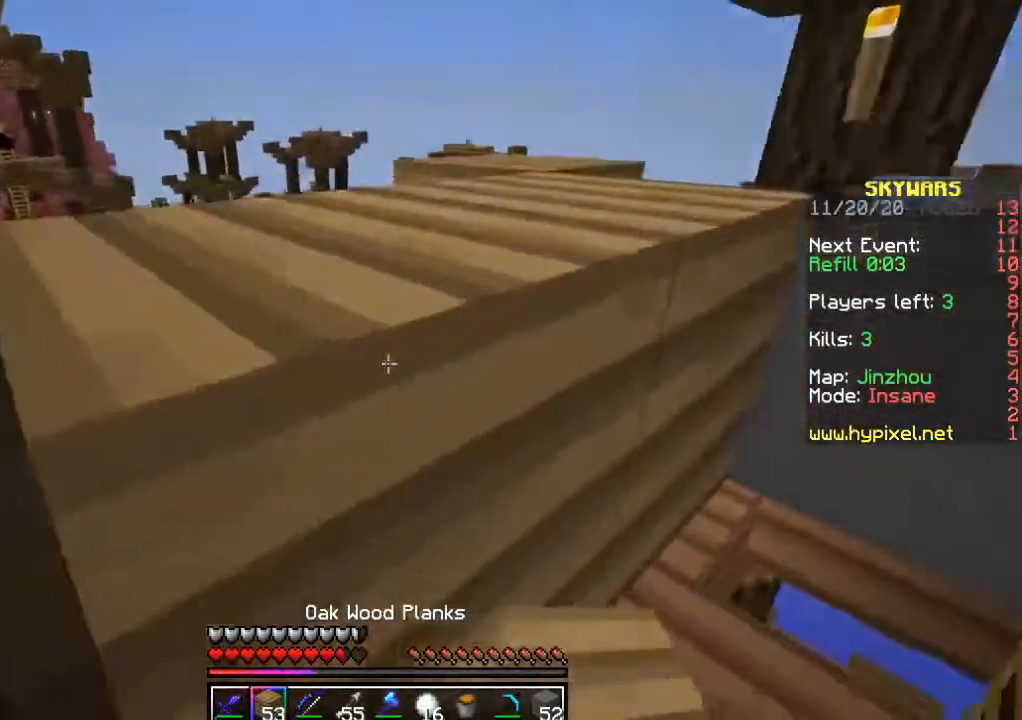
{"keys": [], "mouse": ["right"], "events": [[83, "d", "down"], [117, "a", "up"], [267, "d", "up"], [483, "mouse_right", "down"]]}
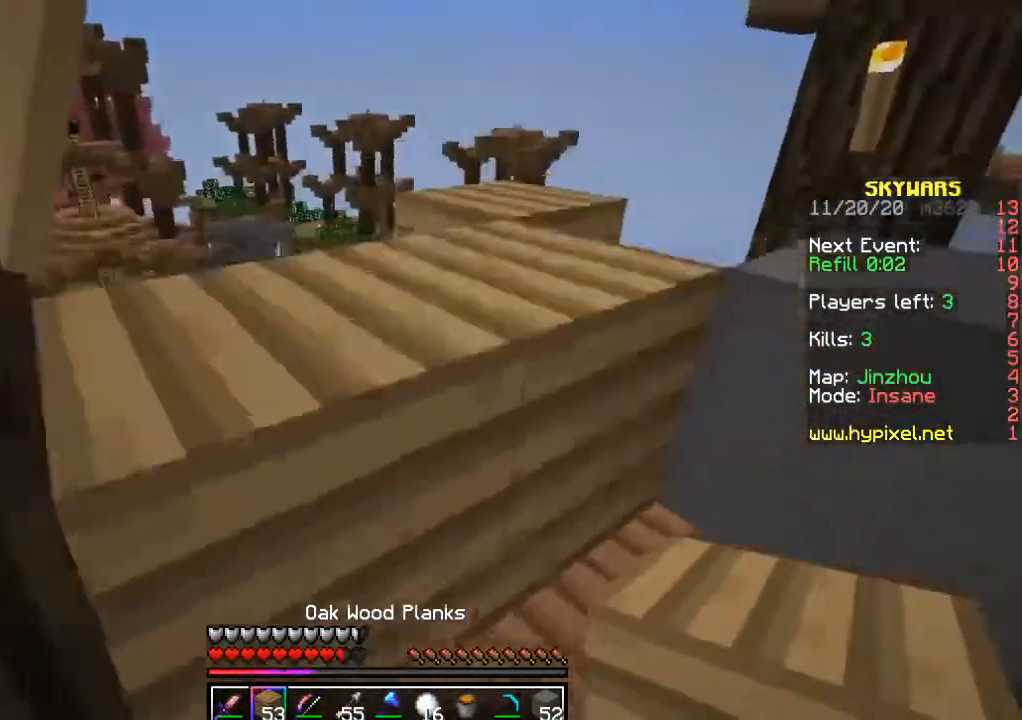
{"keys": [], "mouse": [], "events": [[183, "a", "down"], [367, "a", "up"], [383, "mouse_right", "up"], [400, "d", "down"], [467, "d", "up"]]}
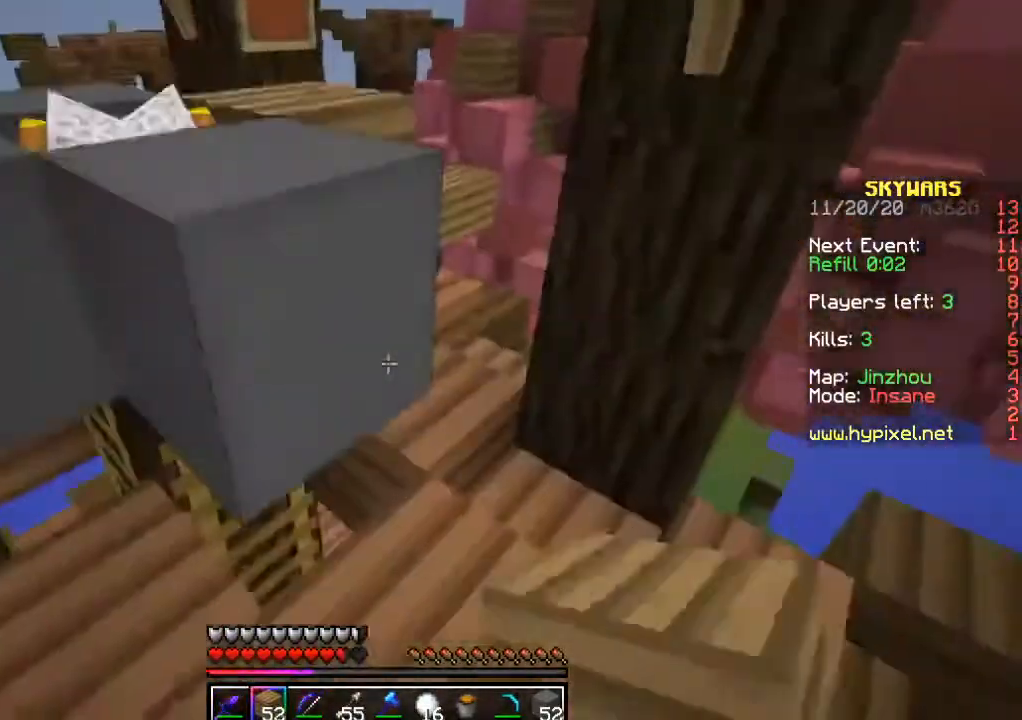
{"keys": ["w"], "mouse": [], "events": [[233, "w", "down"]]}
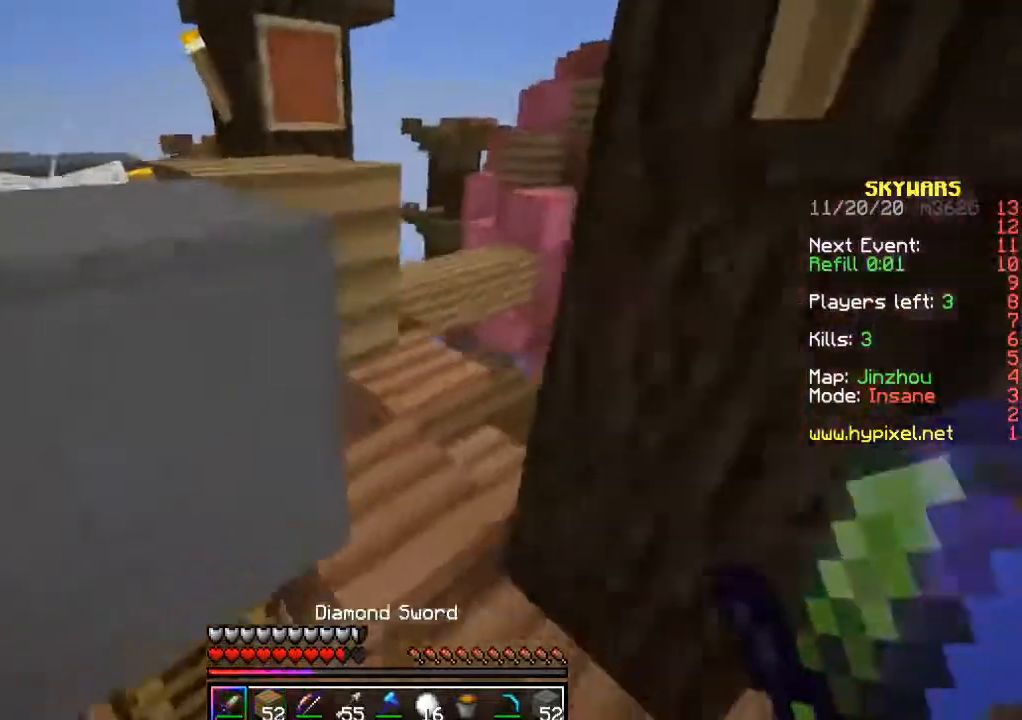
{"keys": ["w"], "mouse": [], "events": []}
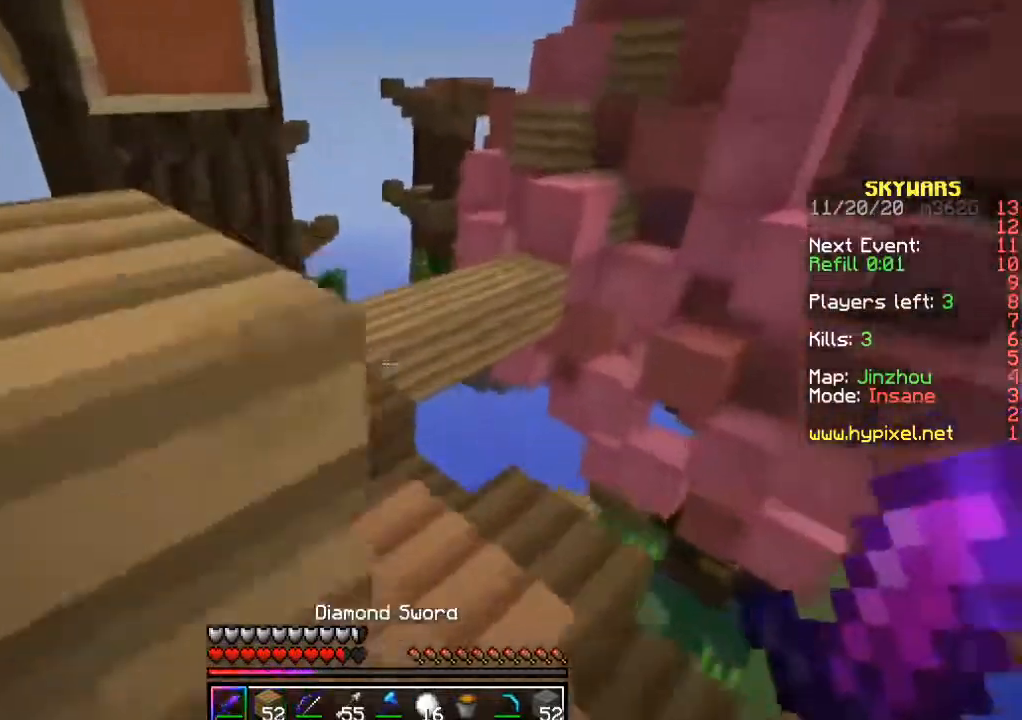
{"keys": ["w"], "mouse": [], "events": []}
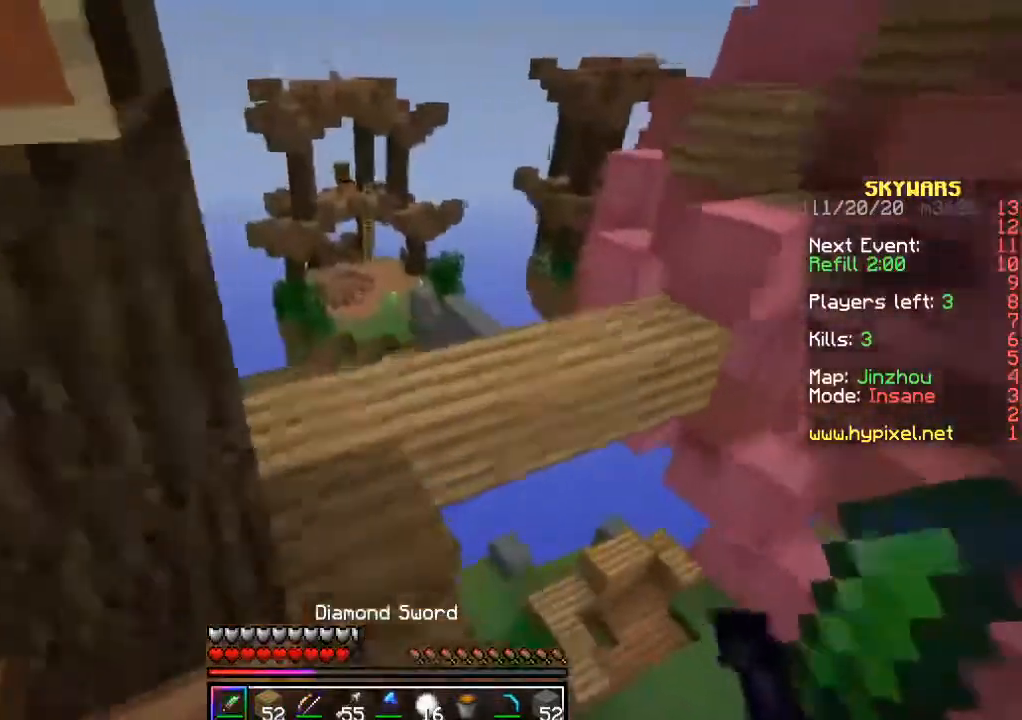
{"keys": [], "mouse": [], "events": [[383, "w", "up"]]}
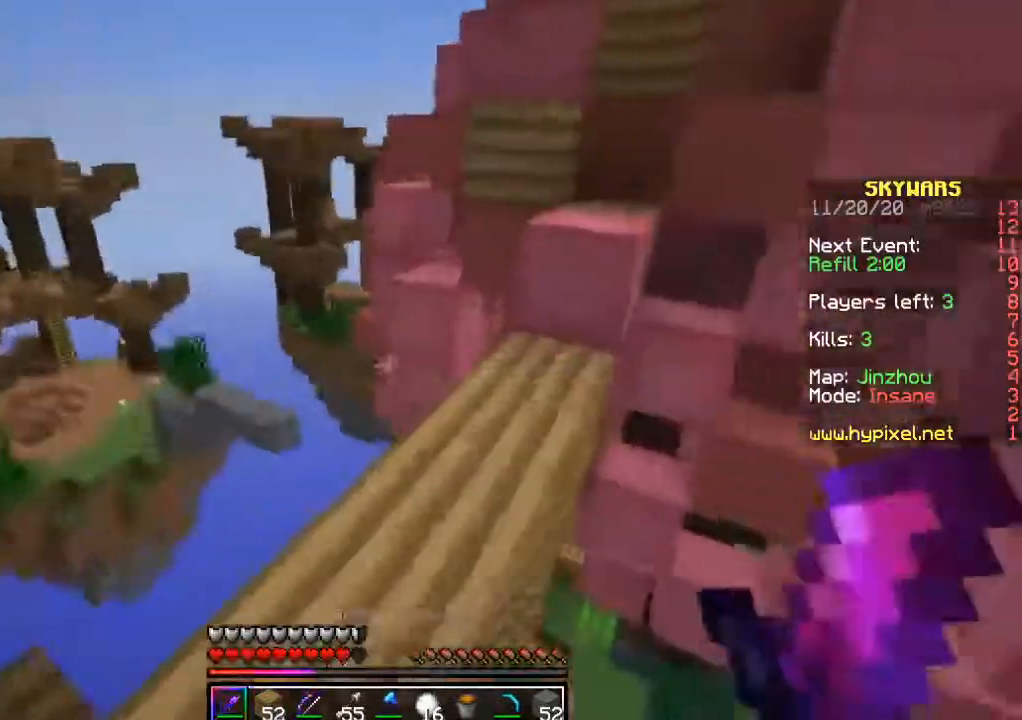
{"keys": ["w"], "mouse": [], "events": [[83, "w", "down"]]}
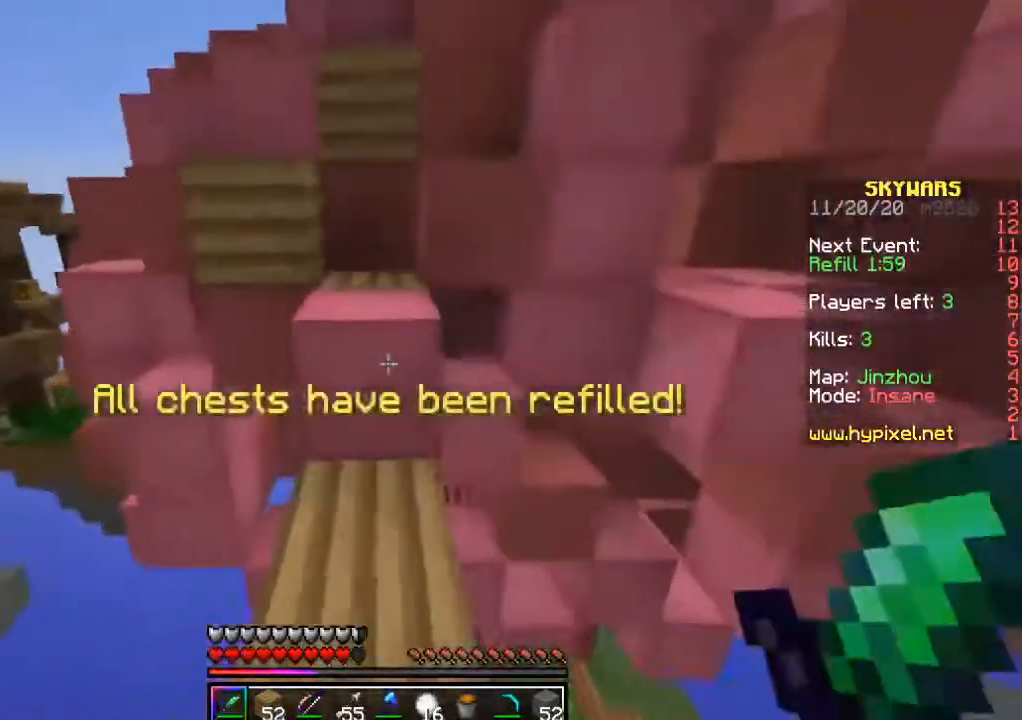
{"keys": [], "mouse": [], "events": [[317, "w", "up"]]}
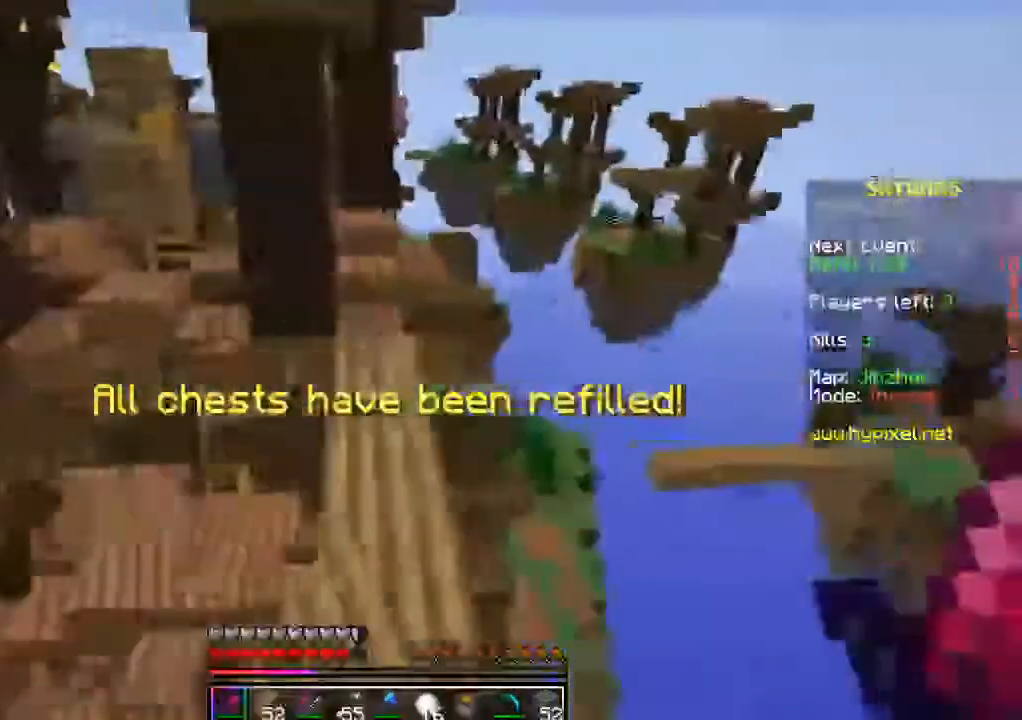
{"keys": ["w"], "mouse": [], "events": [[167, "w", "down"]]}
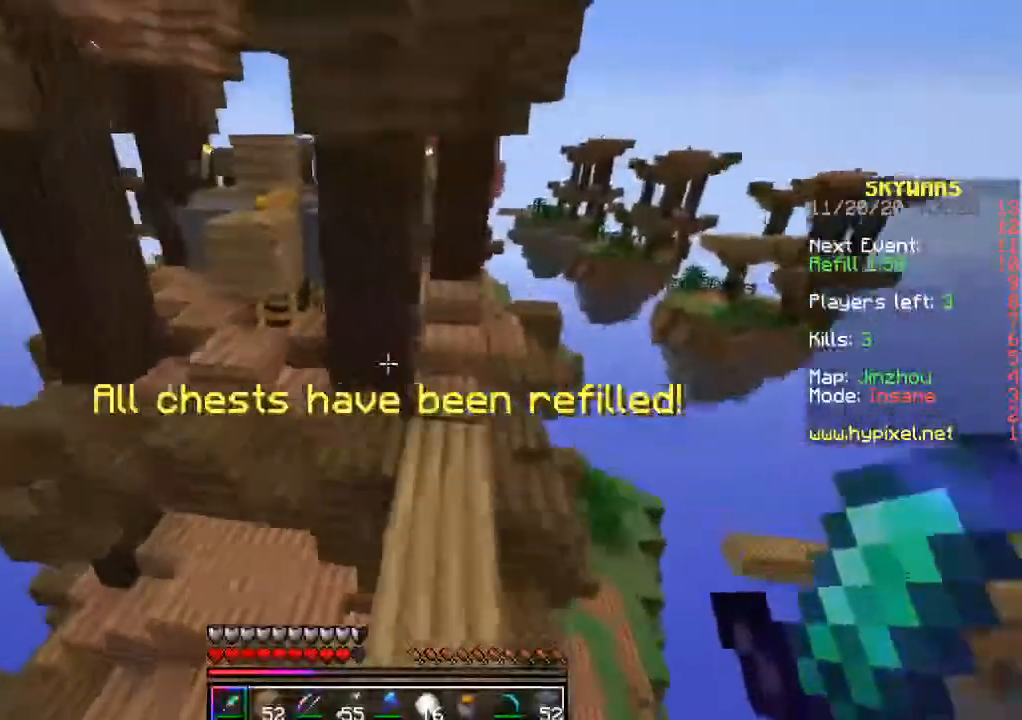
{"keys": ["a", "w"], "mouse": [], "events": [[333, "a", "down"]]}
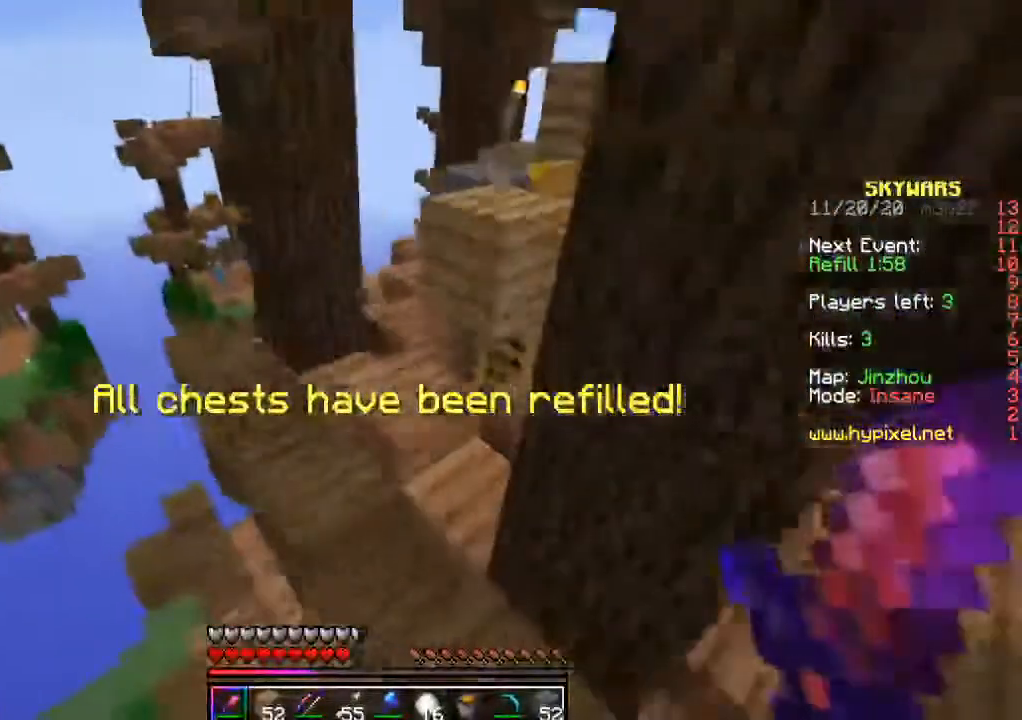
{"keys": [], "mouse": [], "events": [[17, "a", "up"], [167, "a", "down"], [233, "w", "up"], [350, "a", "up"]]}
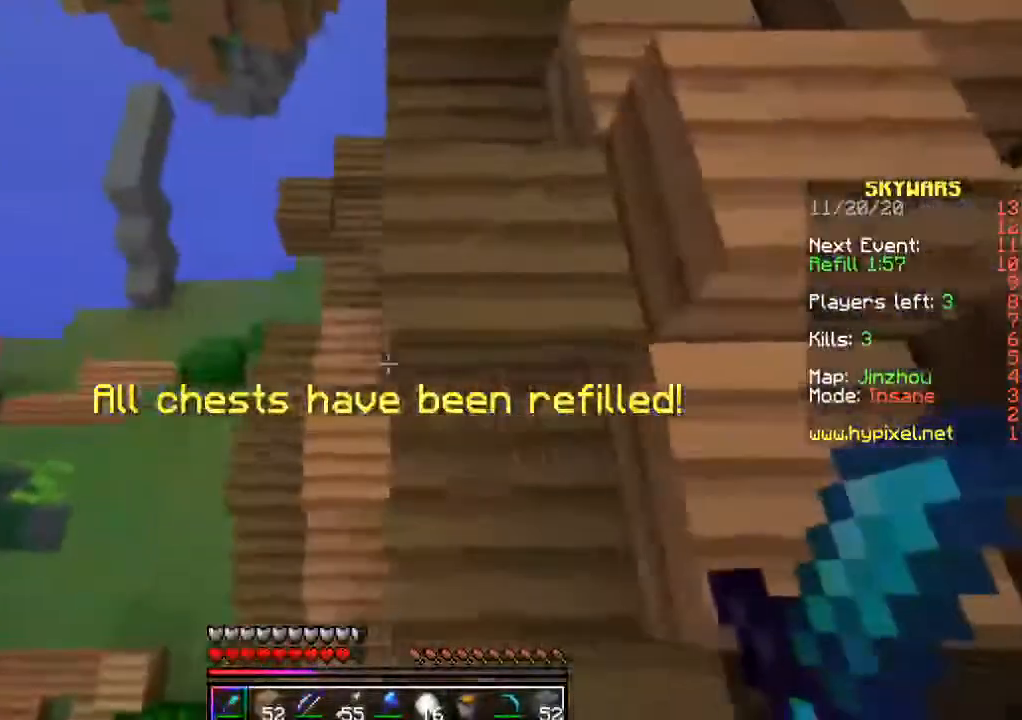
{"keys": ["w"], "mouse": [], "events": [[17, "a", "down"], [150, "a", "up"], [267, "w", "down"]]}
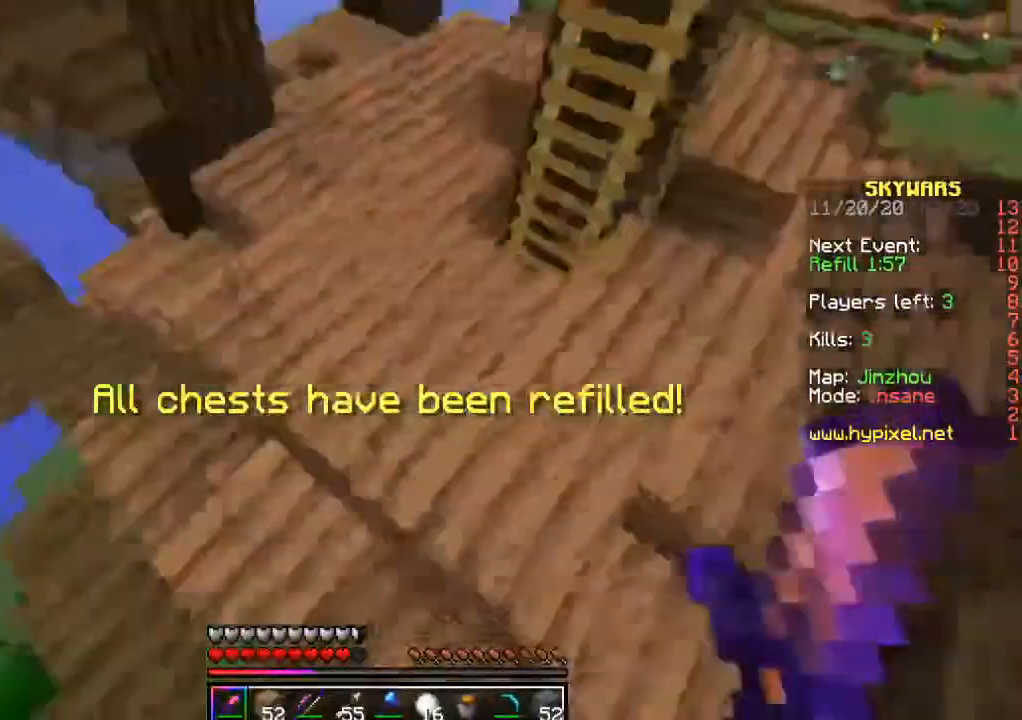
{"keys": ["w"], "mouse": [], "events": []}
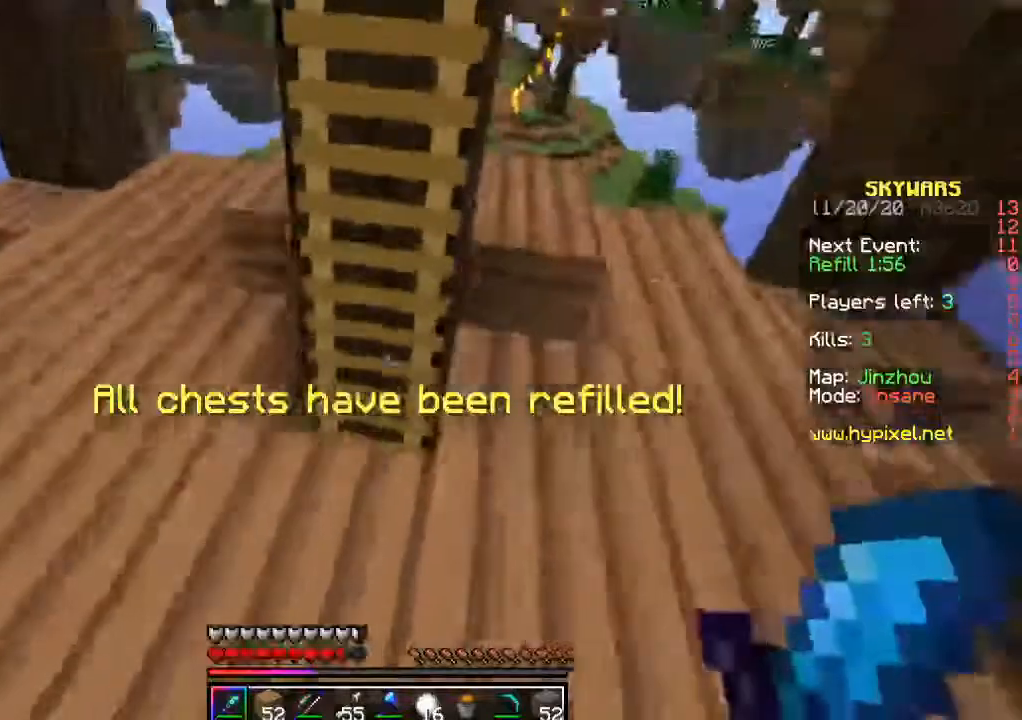
{"keys": [], "mouse": [], "events": [[317, "w", "up"]]}
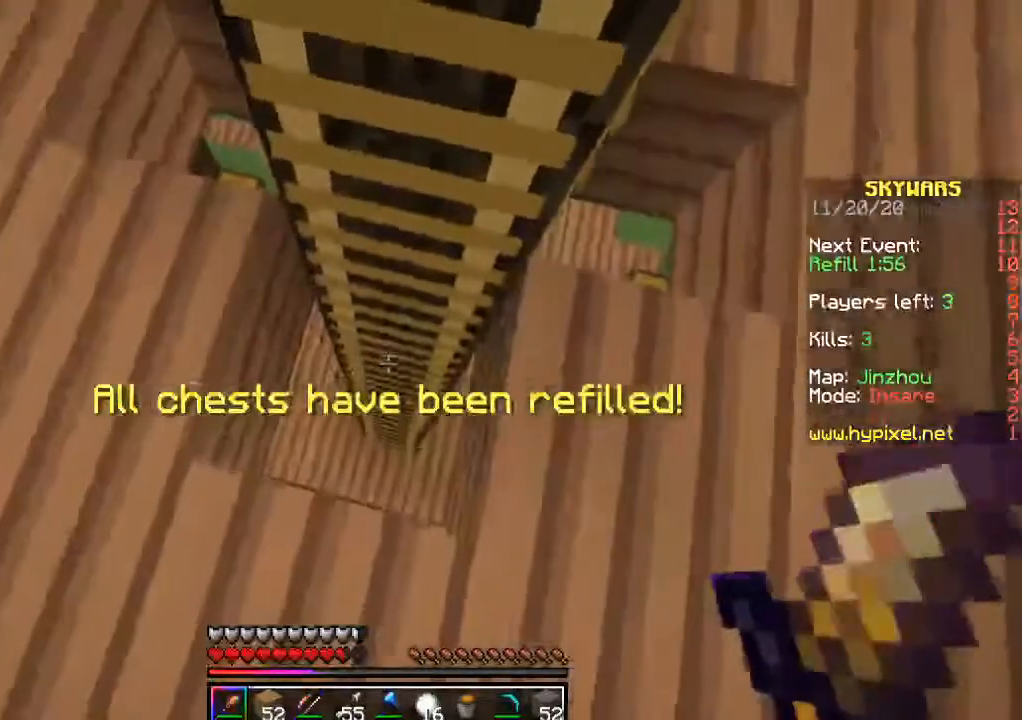
{"keys": [], "mouse": [], "events": [[83, "w", "down"], [200, "w", "up"]]}
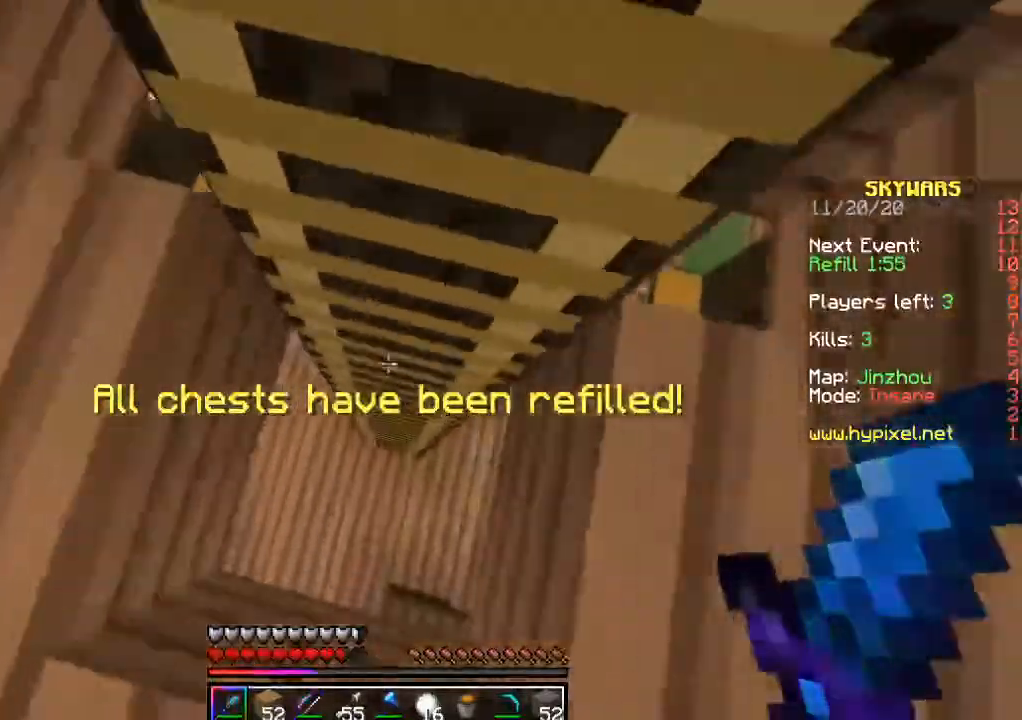
{"keys": [], "mouse": [], "events": []}
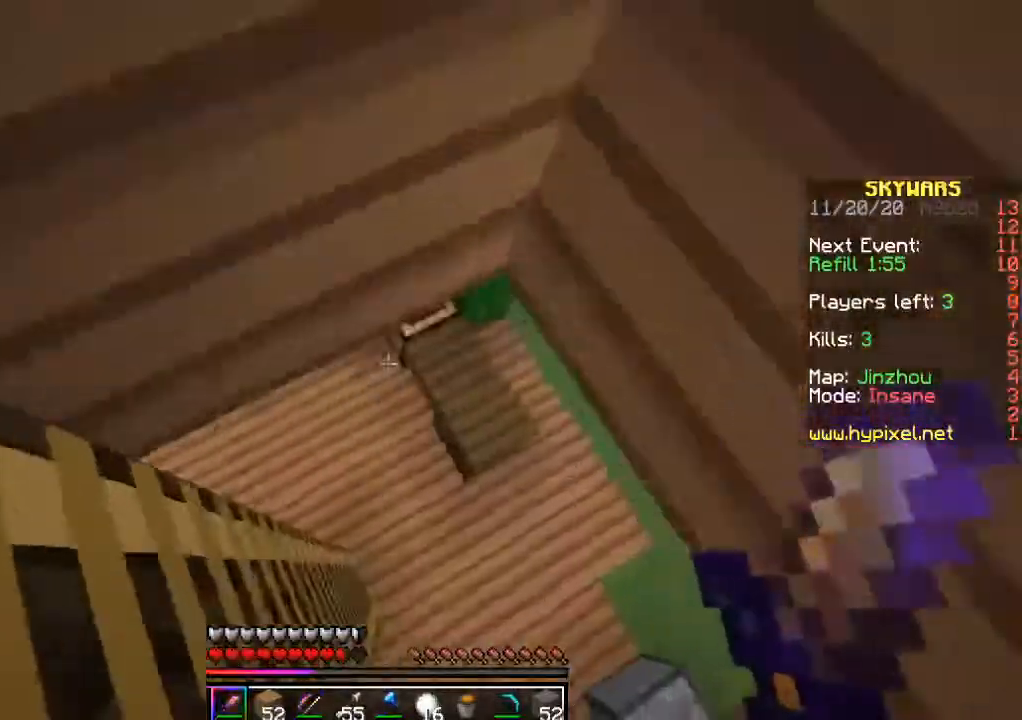
{"keys": [], "mouse": [], "events": []}
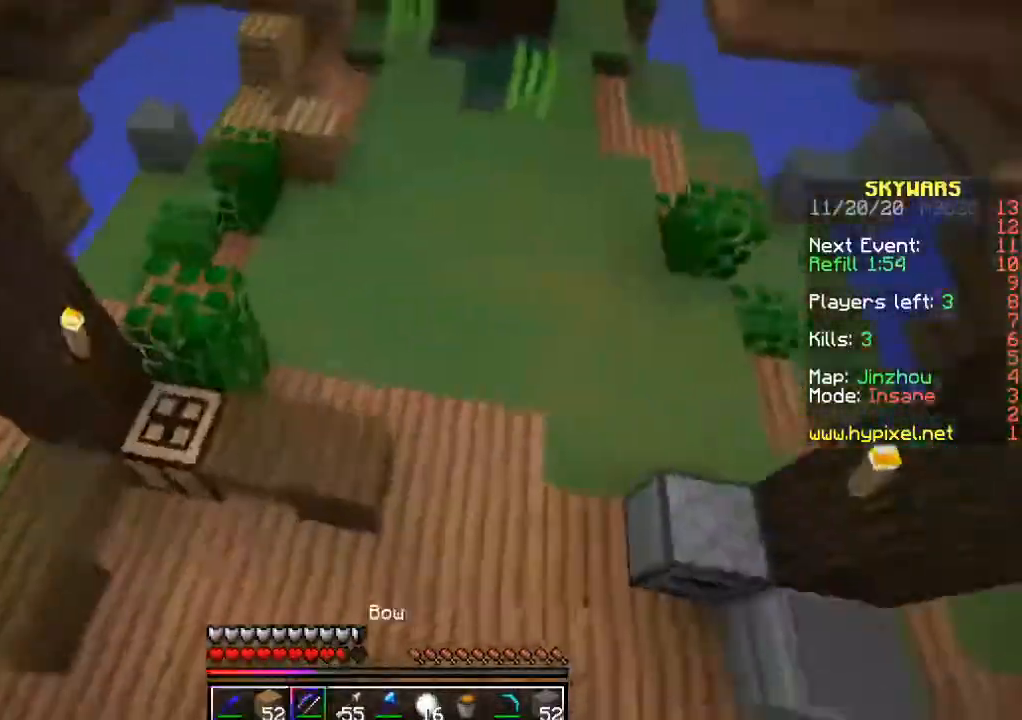
{"keys": [], "mouse": [], "events": []}
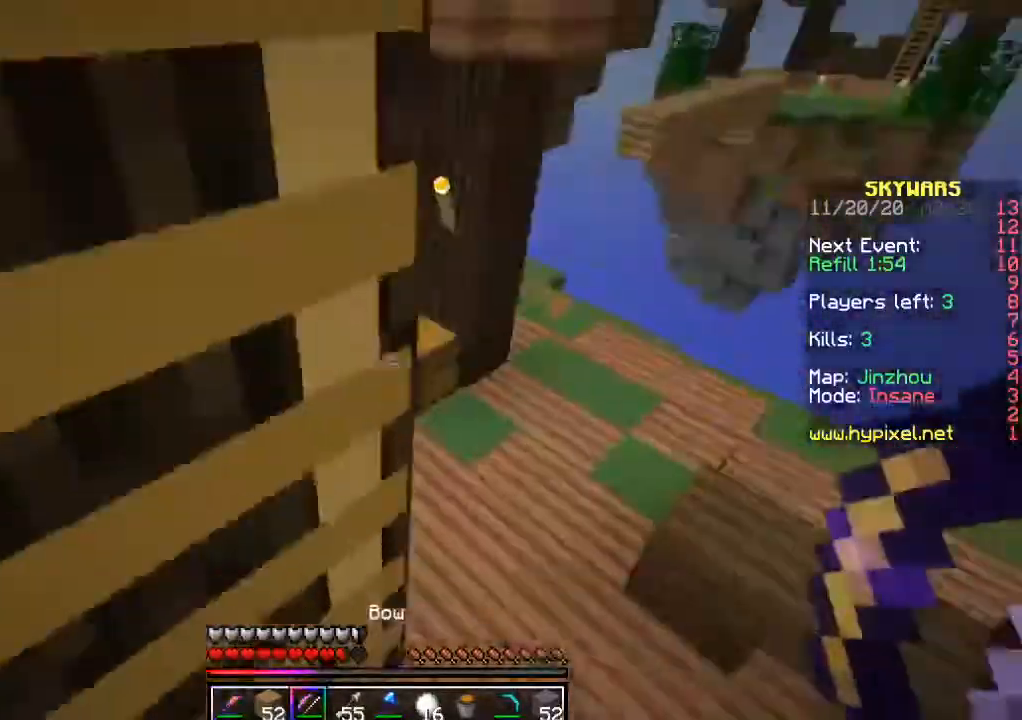
{"keys": [], "mouse": [], "events": []}
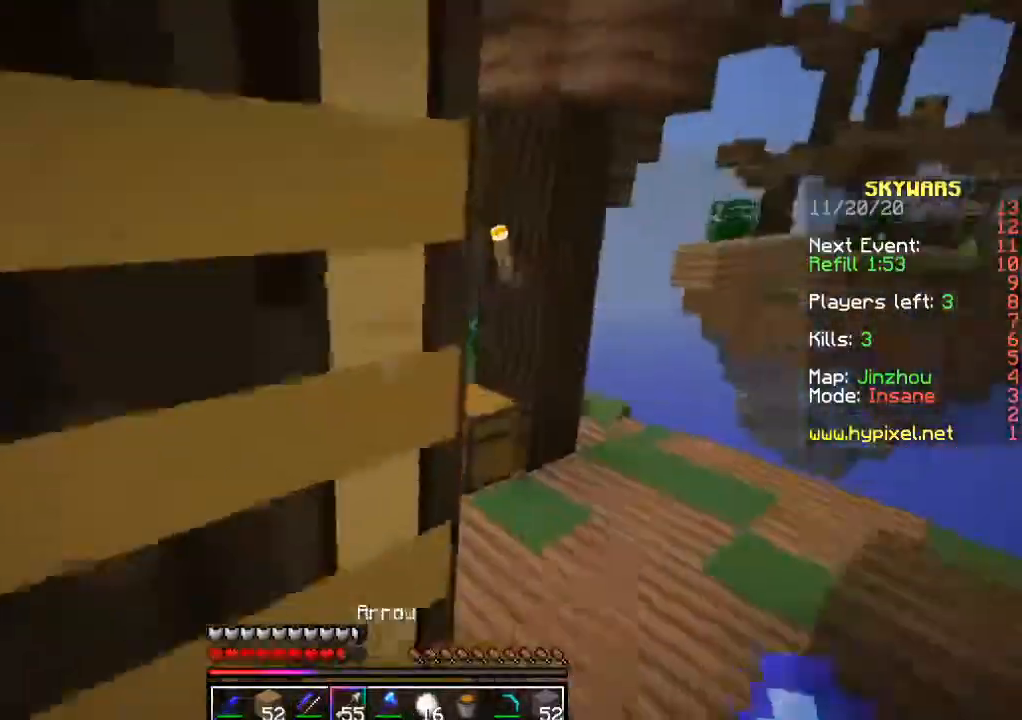
{"keys": [], "mouse": [], "events": []}
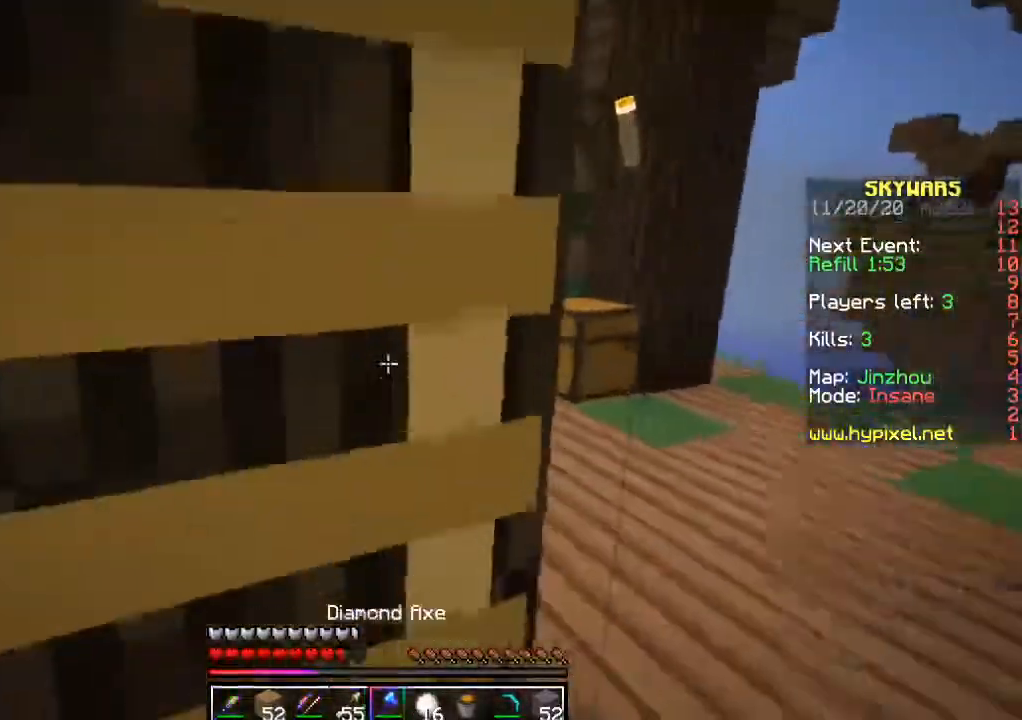
{"keys": ["d", "w"], "mouse": [], "events": [[167, "d", "down"], [233, "w", "down"]]}
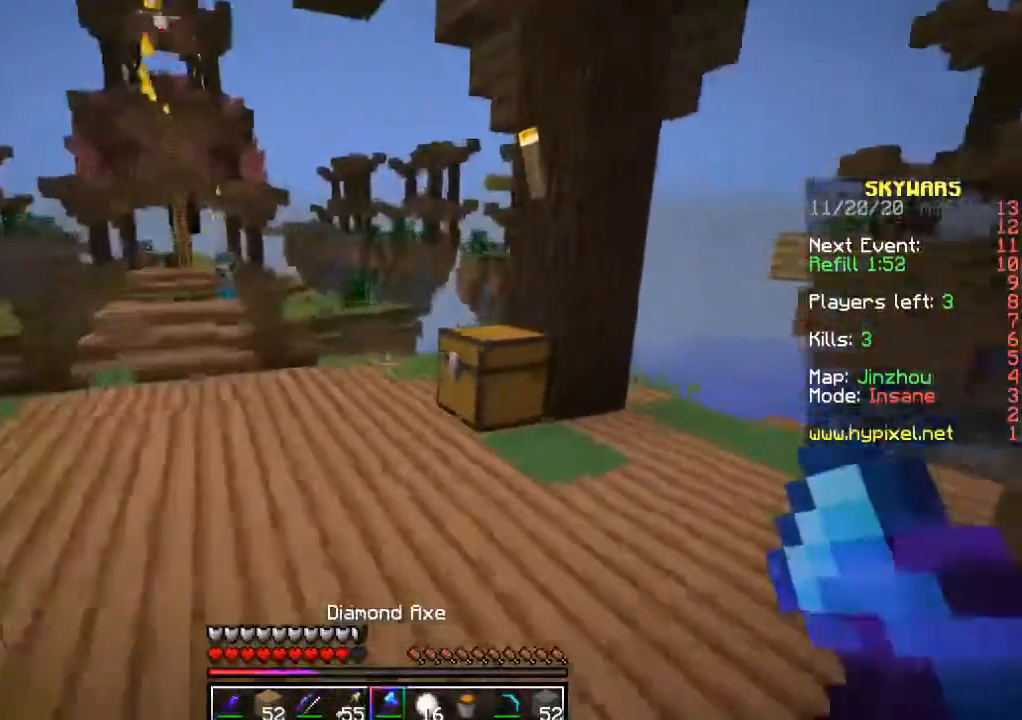
{"keys": ["d", "w"], "mouse": ["left"], "events": [[50, "d", "up"], [150, "mouse_left", "down"], [450, "d", "down"]]}
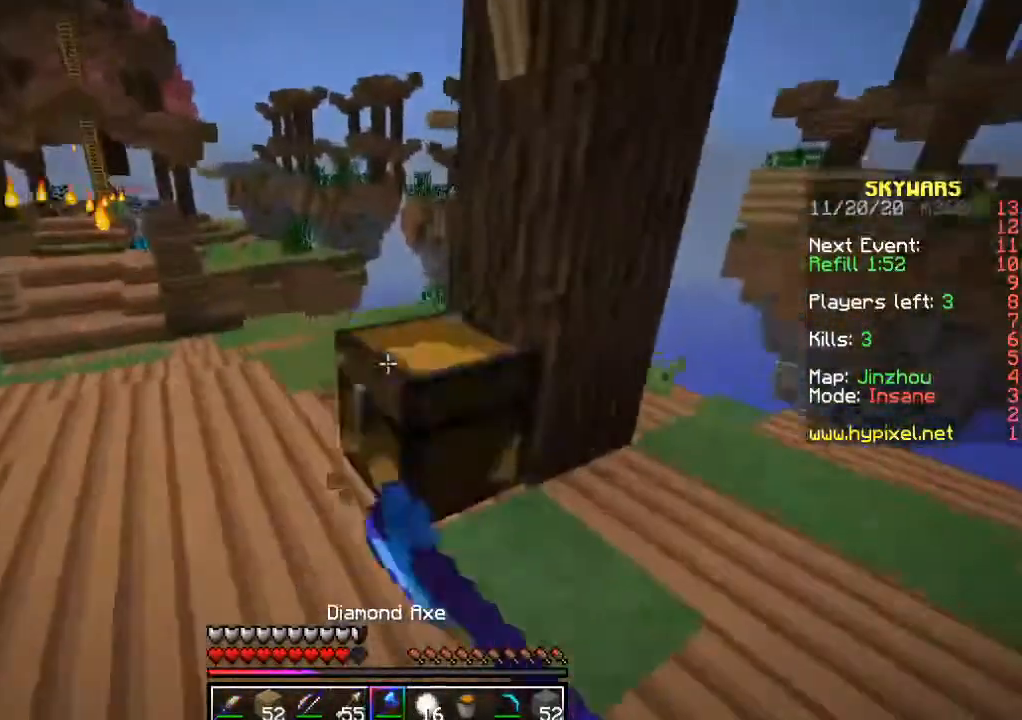
{"keys": ["a", "w"], "mouse": [], "events": [[183, "d", "up"], [350, "mouse_left", "up"], [367, "a", "down"]]}
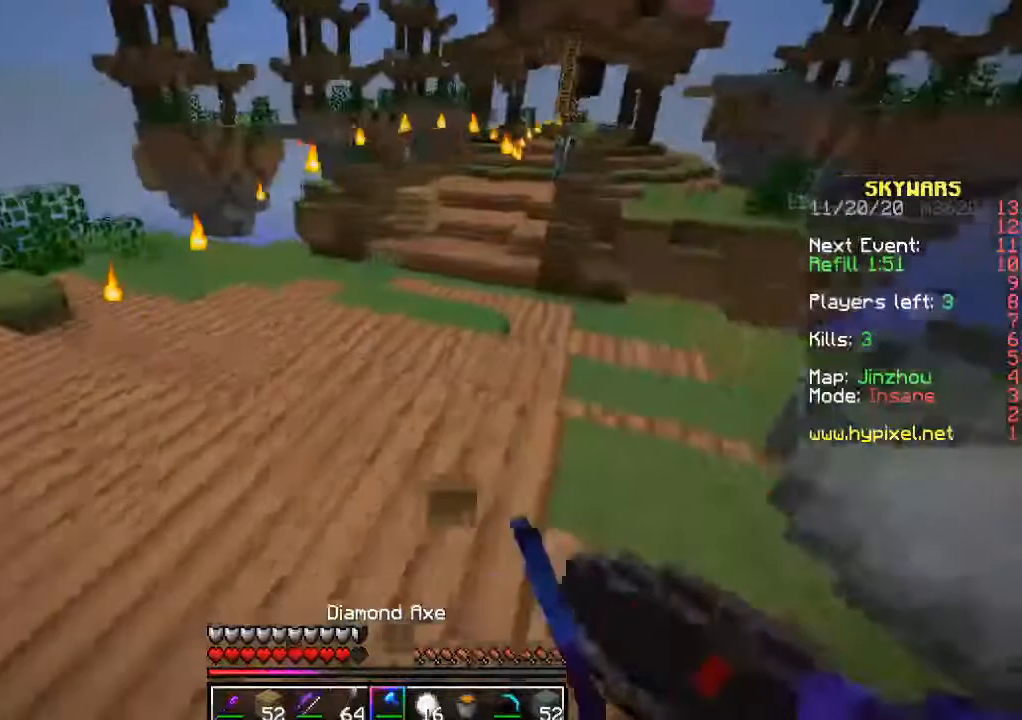
{"keys": ["a", "w"], "mouse": [], "events": []}
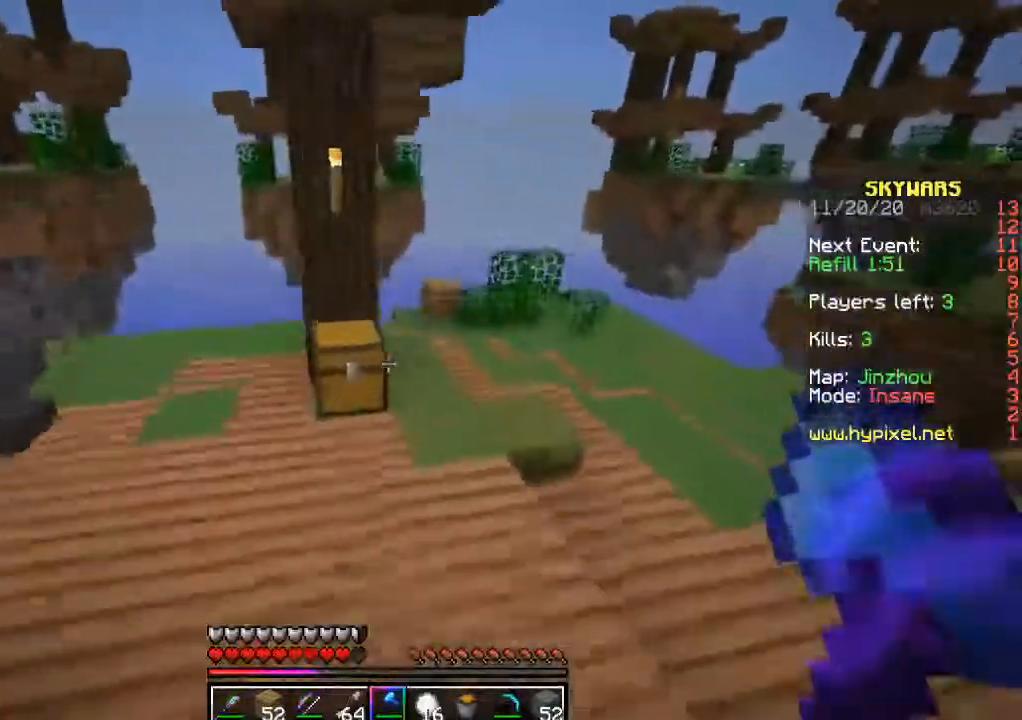
{"keys": ["w"], "mouse": ["left"], "events": [[150, "a", "up"], [200, "mouse_left", "down"]]}